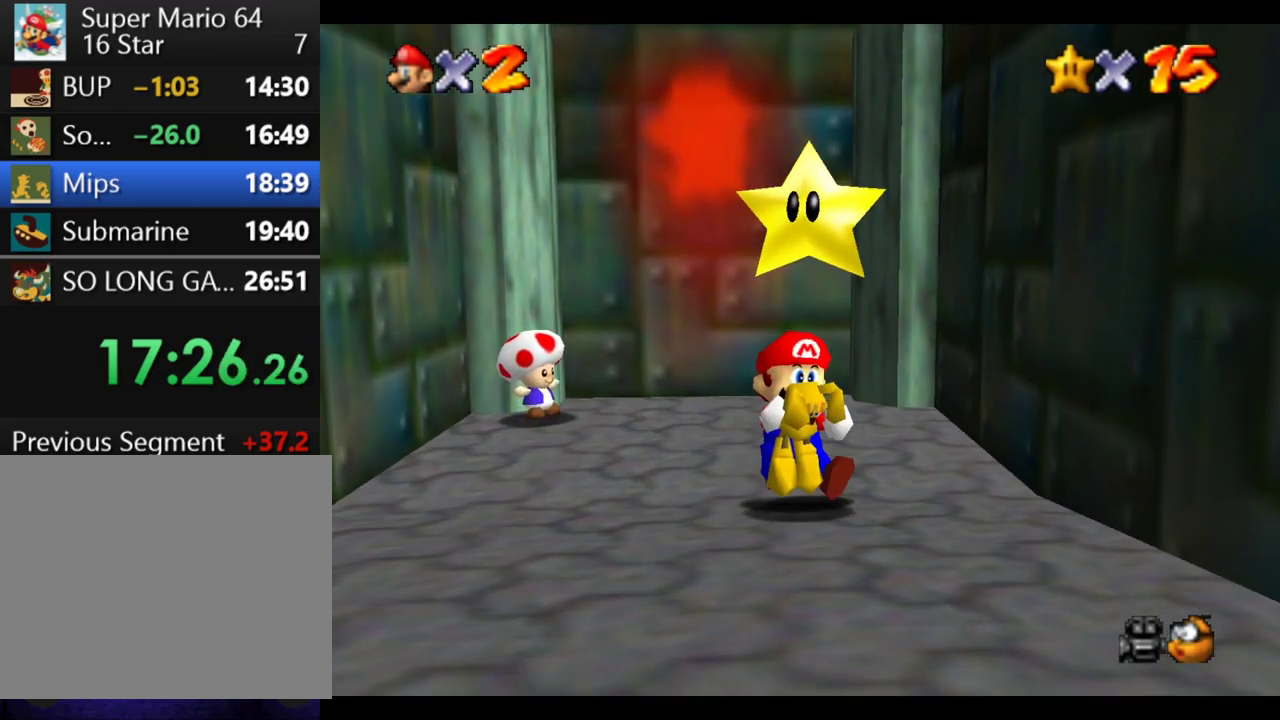
Gameplay with a controller (Xbox layout); each line is a JSON object with the inputs held at the frame after it. "events" lists button and stick changes between this image and that frame as [ms after this image, input, new state], when the widget could be followed in between. This overlay highlights the sticks when they move; stick clicks (L3 R3) are not distinguishable. Not read: L3 R3.
{"buttons": [], "left_stick": "down-right", "right_stick": "center"}
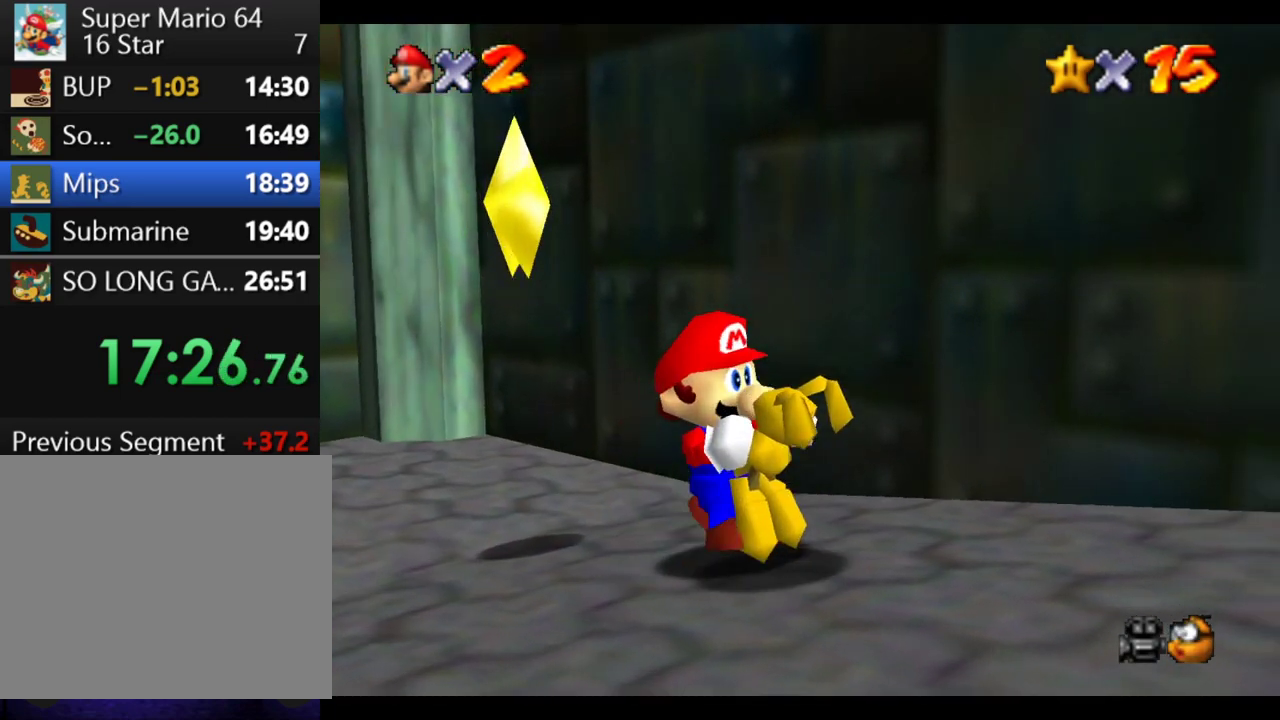
{"buttons": [], "left_stick": "up-right", "right_stick": "center", "events": [[67, "B", "down"], [117, "B", "up"], [117, "left_stick", "right"], [167, "right_stick", "up"], [300, "left_stick", "up-right"], [300, "right_stick", "center"]]}
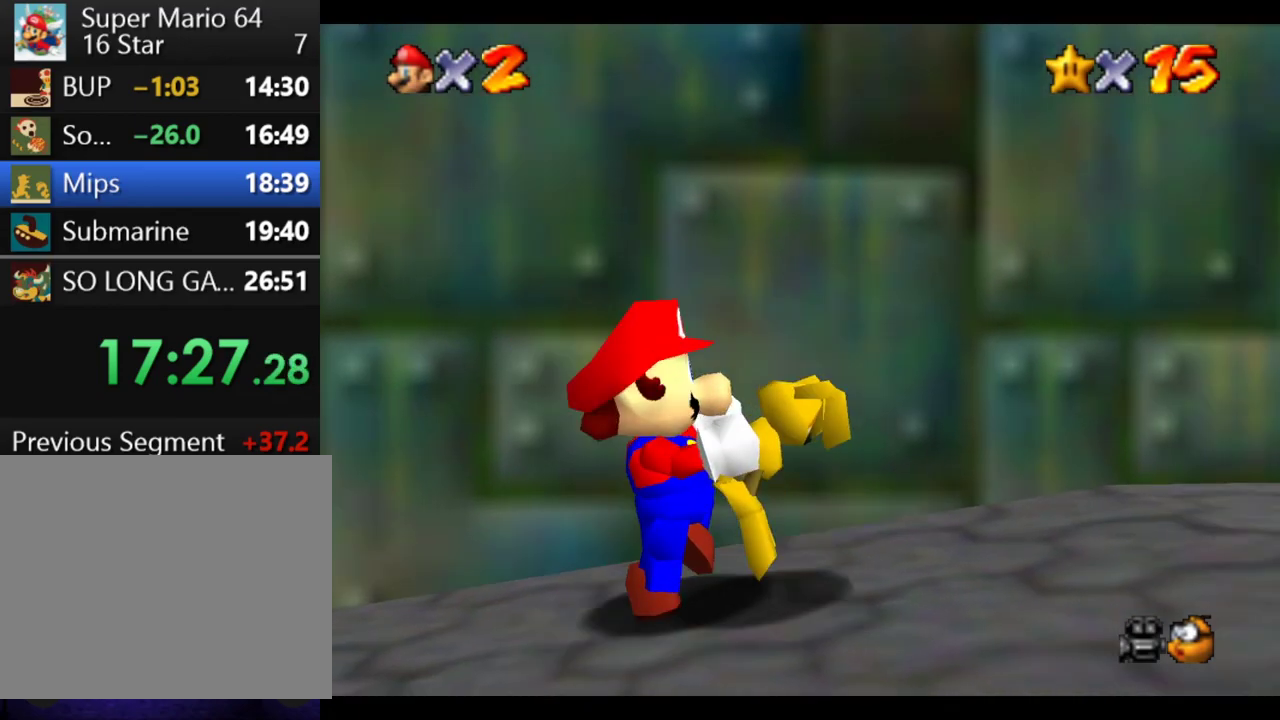
{"buttons": [], "left_stick": "up-right", "right_stick": "center", "events": []}
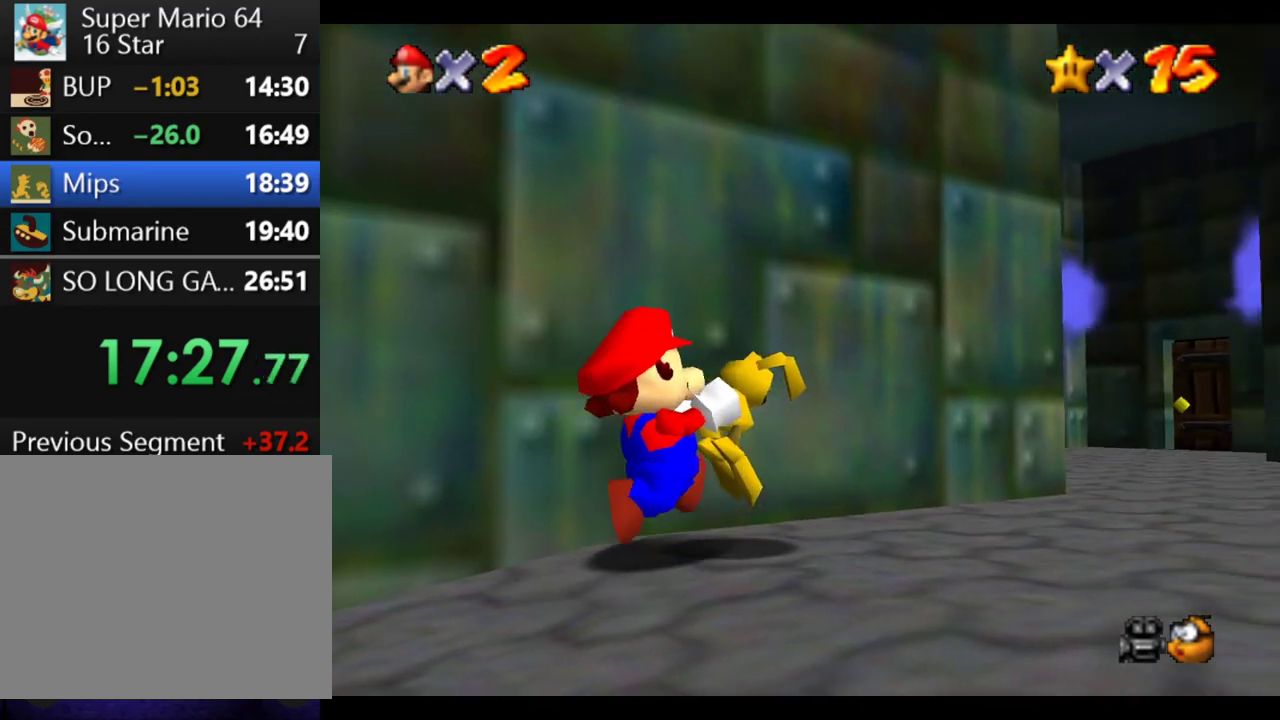
{"buttons": [], "left_stick": "up-right", "right_stick": "center", "events": [[233, "B", "down"], [283, "B", "up"]]}
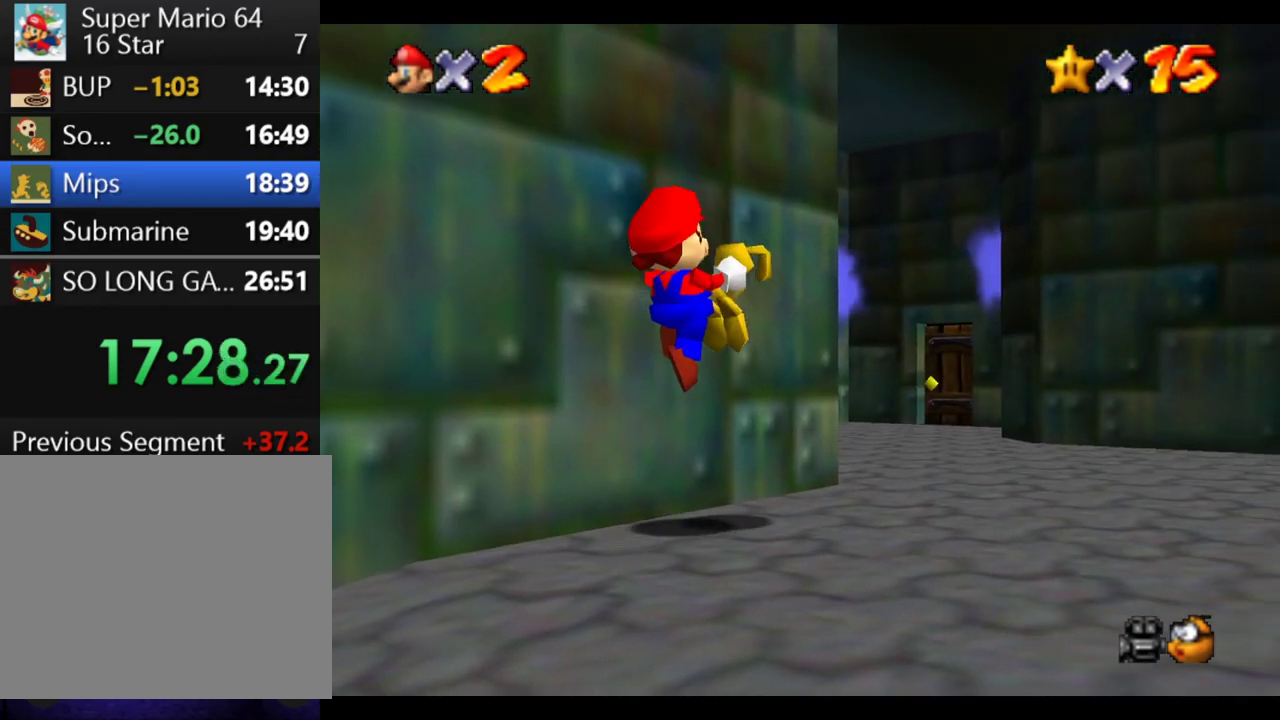
{"buttons": [], "left_stick": "up", "right_stick": "center", "events": [[417, "B", "down"], [433, "left_stick", "up"], [483, "B", "up"]]}